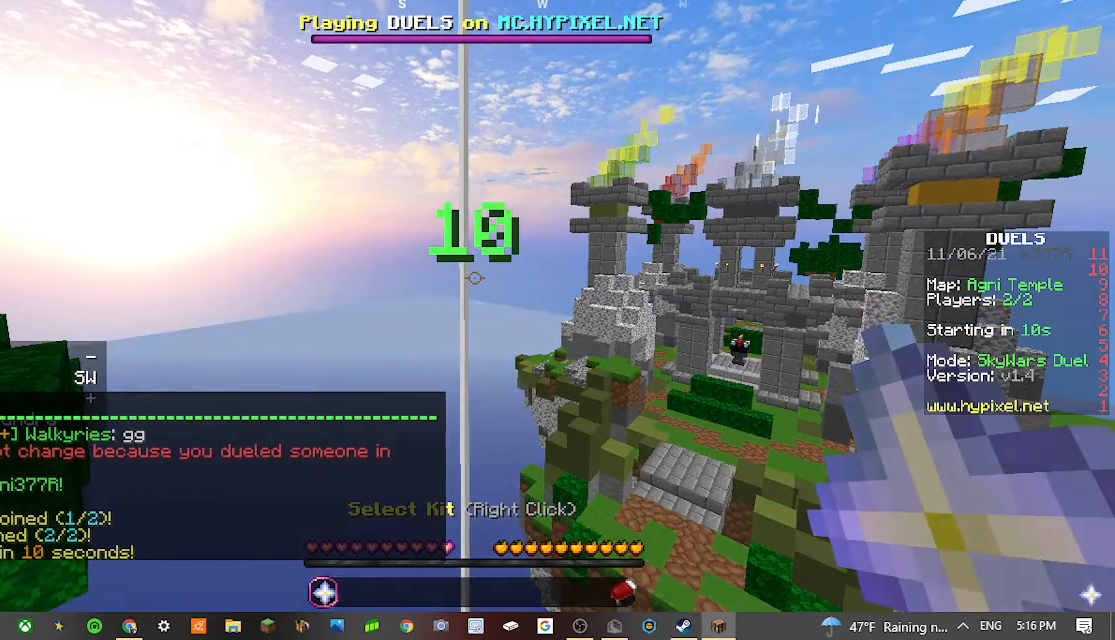
Gameplay with keyboard and mouse; each line is a JSON object with the keys and mouse buttons held at the frame after it. "events" lists presses ("down") and releases ("up") of "a", "d", "s", "w", "mouse_left" and "mouse_right" between this image and that frame as [ms after this image, input, new state], when the widget could be followed in between. "mouse_left", "mouse_right" = the "left", "right" buttons of the "mouse" list. No other keys are recorded. Fast repeated clicks can show as one long hold. Mouse movement is not recorded.
{"keys": [], "mouse": [], "events": []}
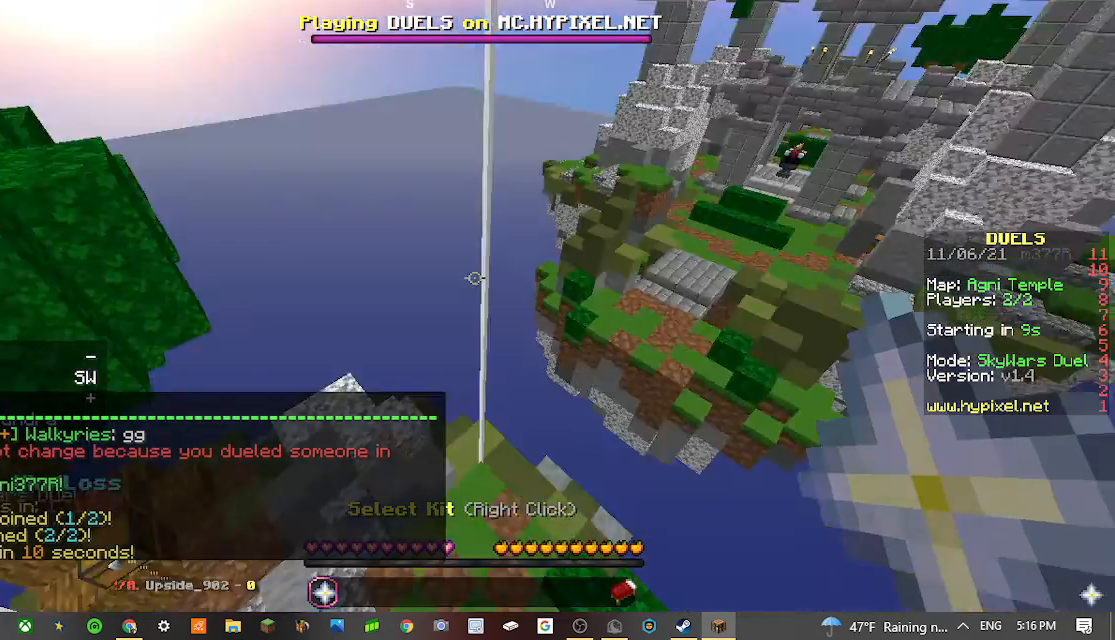
{"keys": [], "mouse": [], "events": []}
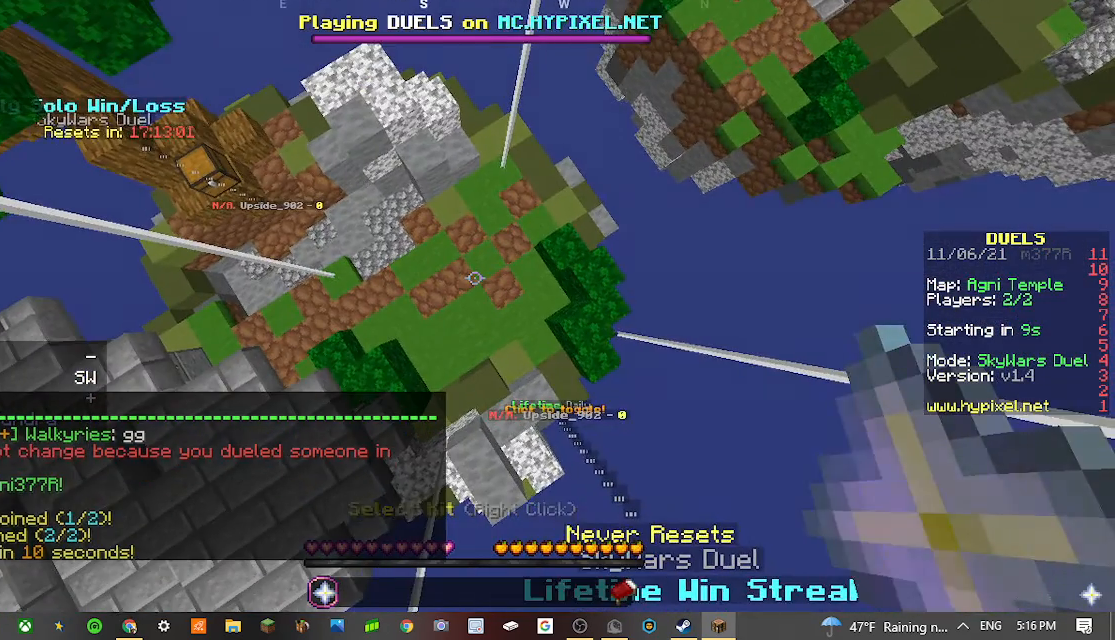
{"keys": [], "mouse": [], "events": []}
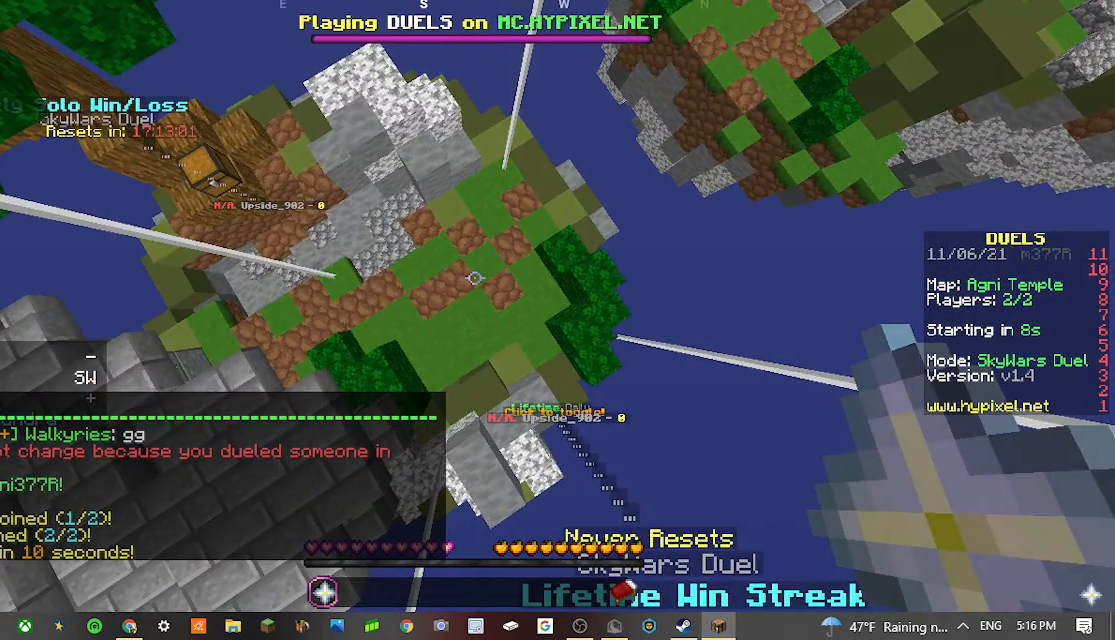
{"keys": [], "mouse": [], "events": []}
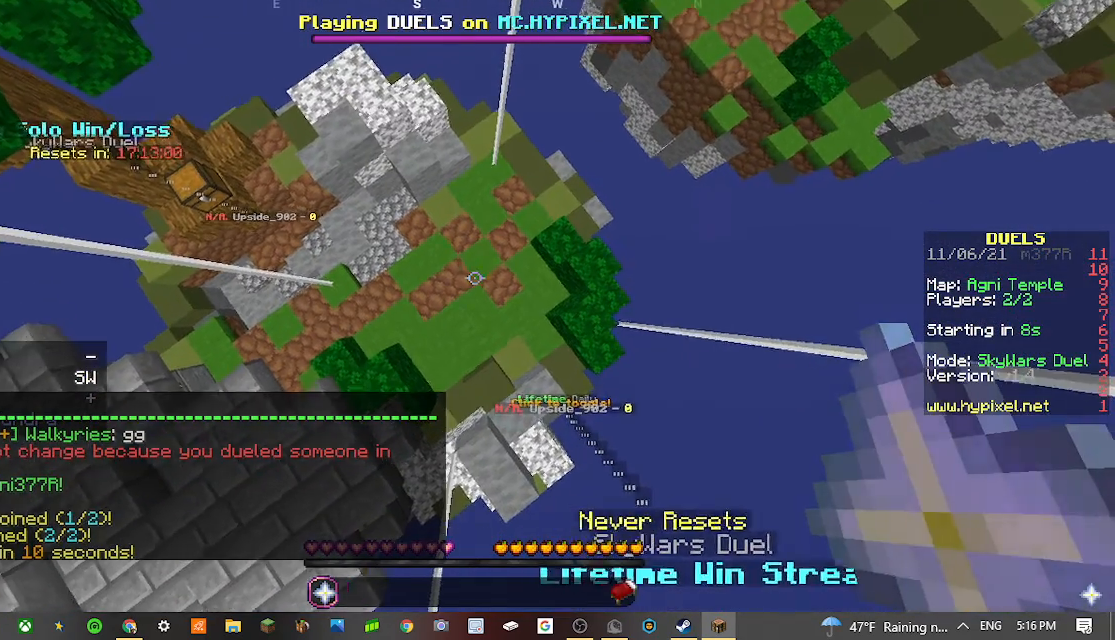
{"keys": [], "mouse": [], "events": []}
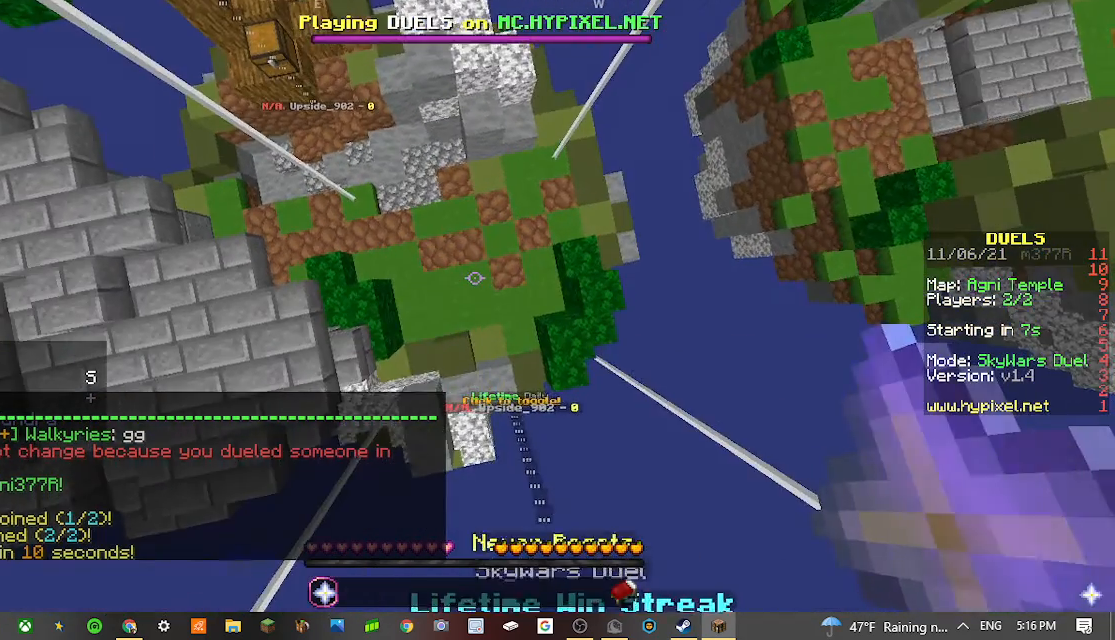
{"keys": ["a", "w"], "mouse": [], "events": [[133, "w", "down"], [233, "a", "down"]]}
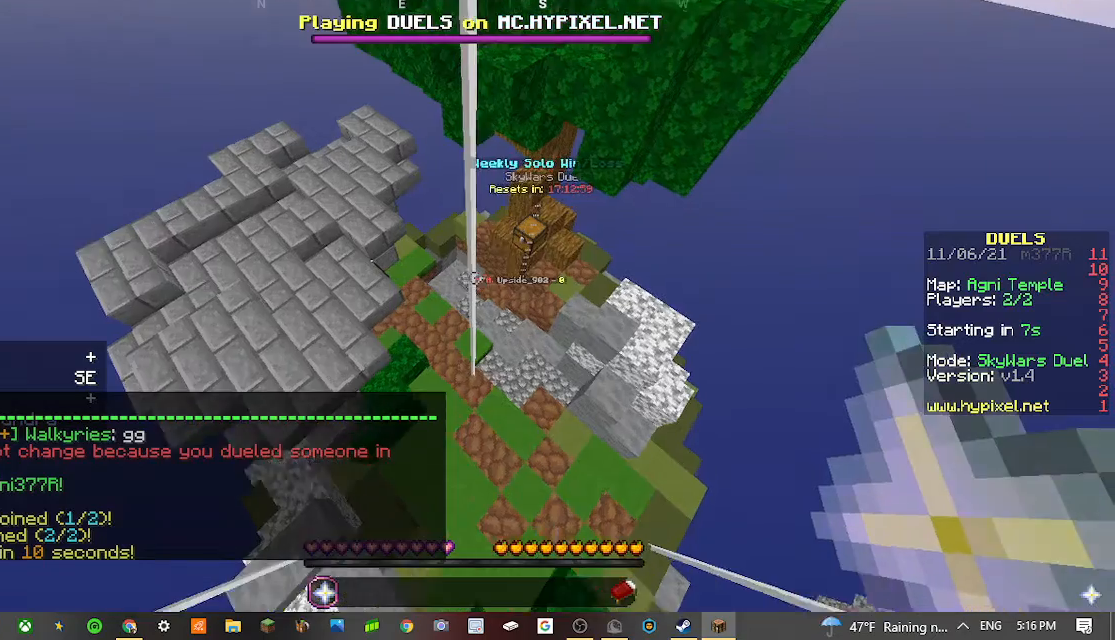
{"keys": ["w"], "mouse": [], "events": [[33, "a", "up"]]}
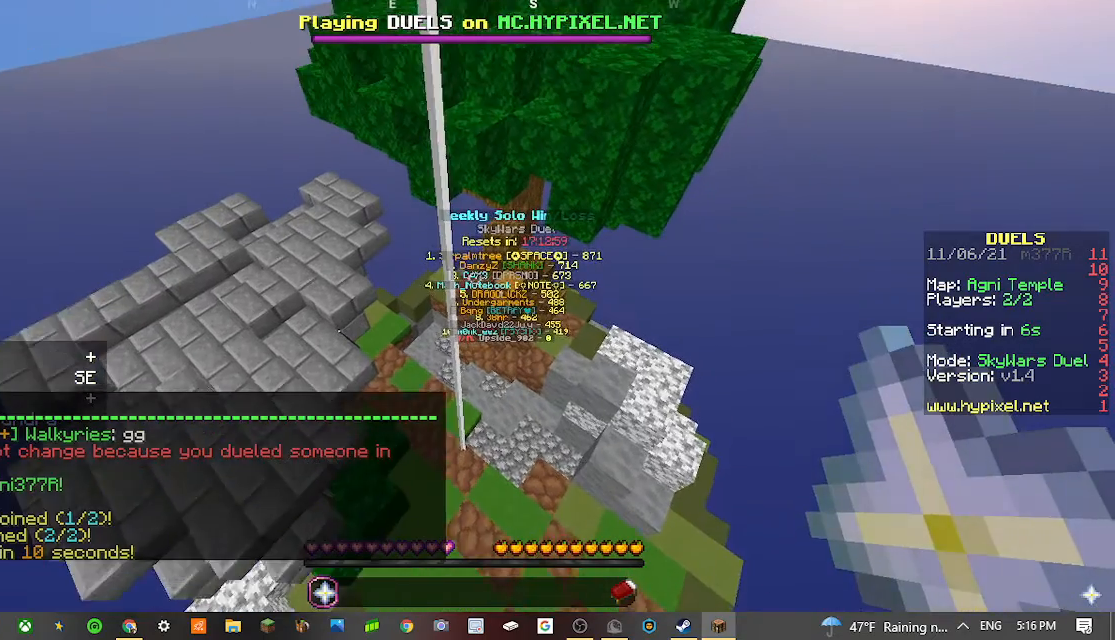
{"keys": ["w"], "mouse": [], "events": []}
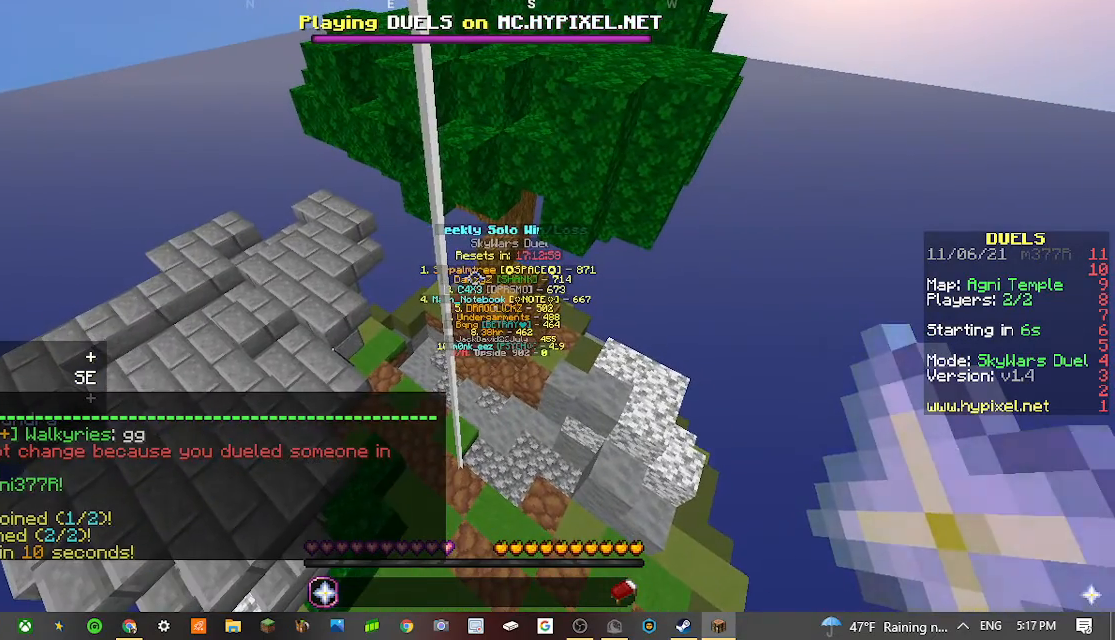
{"keys": ["w"], "mouse": [], "events": []}
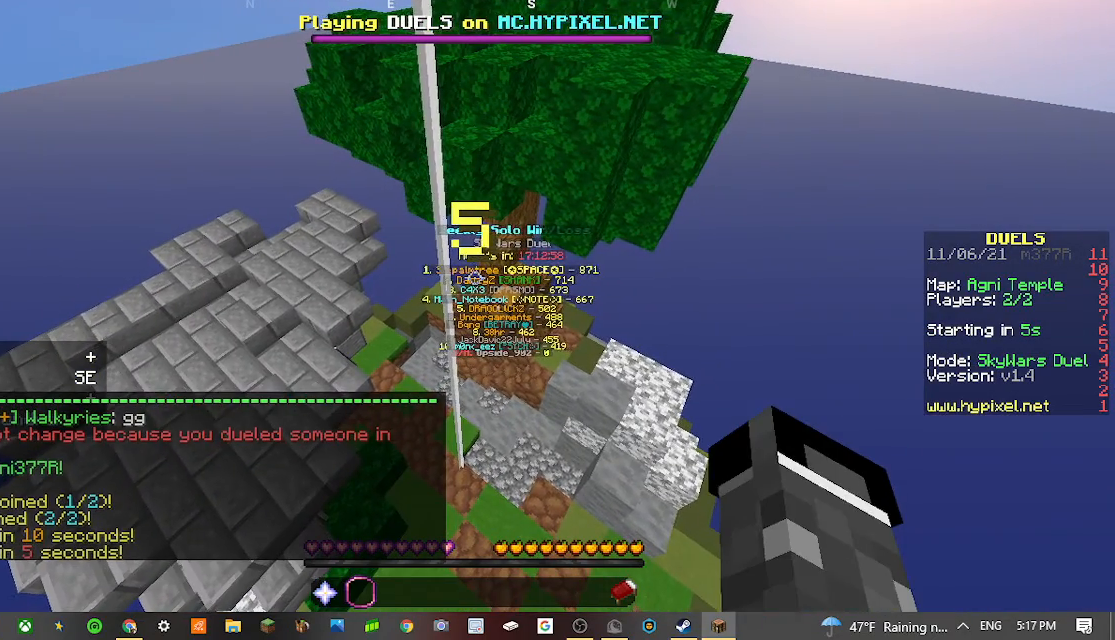
{"keys": ["w"], "mouse": [], "events": []}
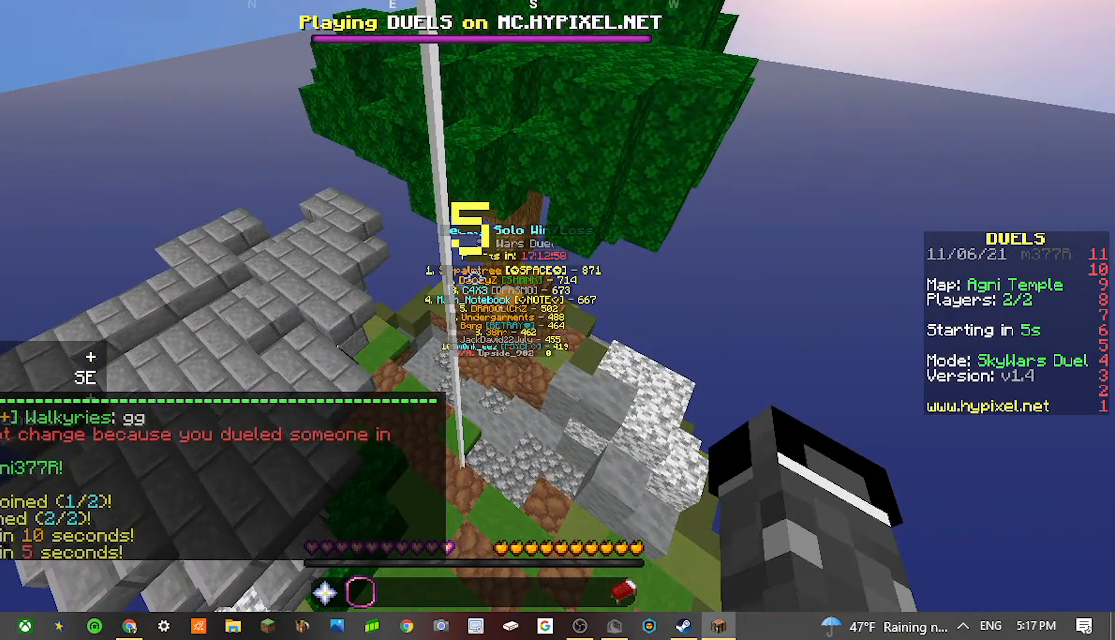
{"keys": ["w"], "mouse": [], "events": []}
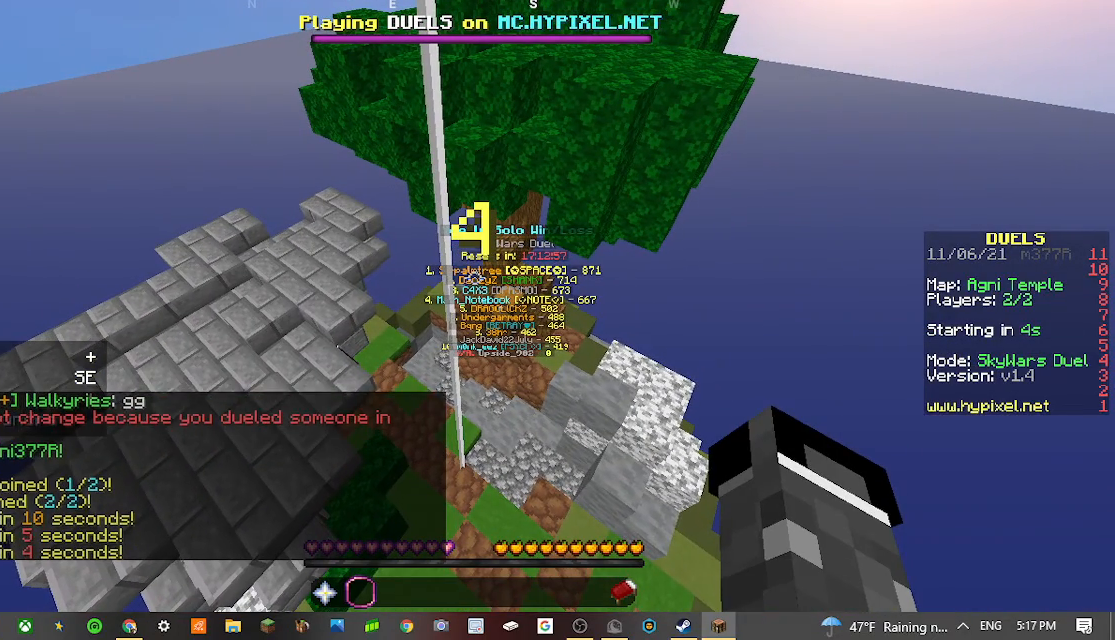
{"keys": ["a", "w"], "mouse": [], "events": [[233, "a", "down"]]}
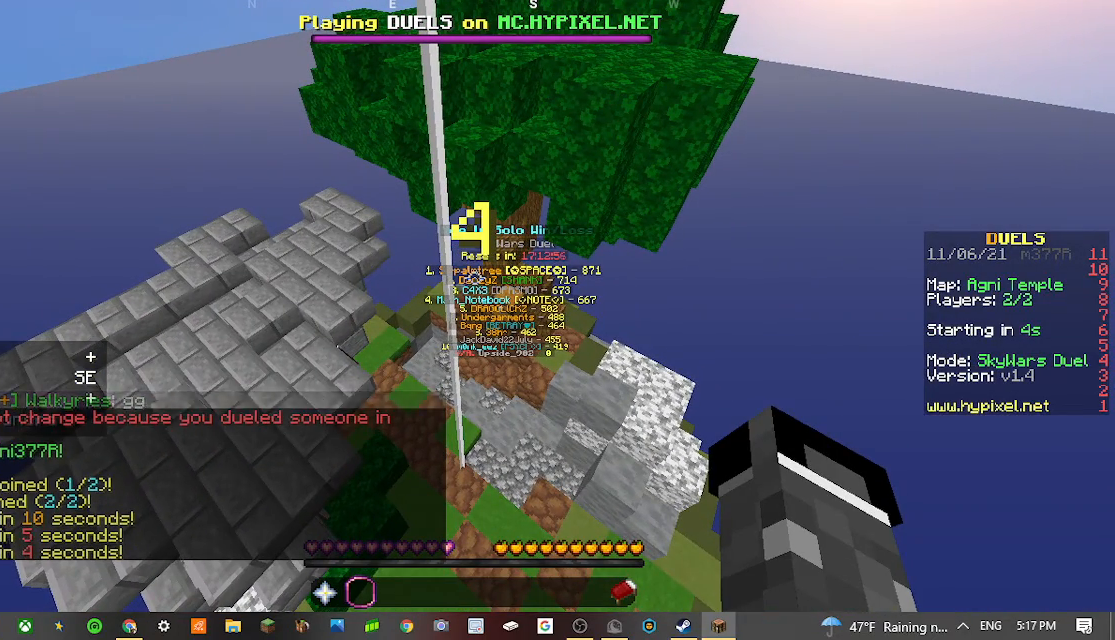
{"keys": ["a", "w"], "mouse": [], "events": []}
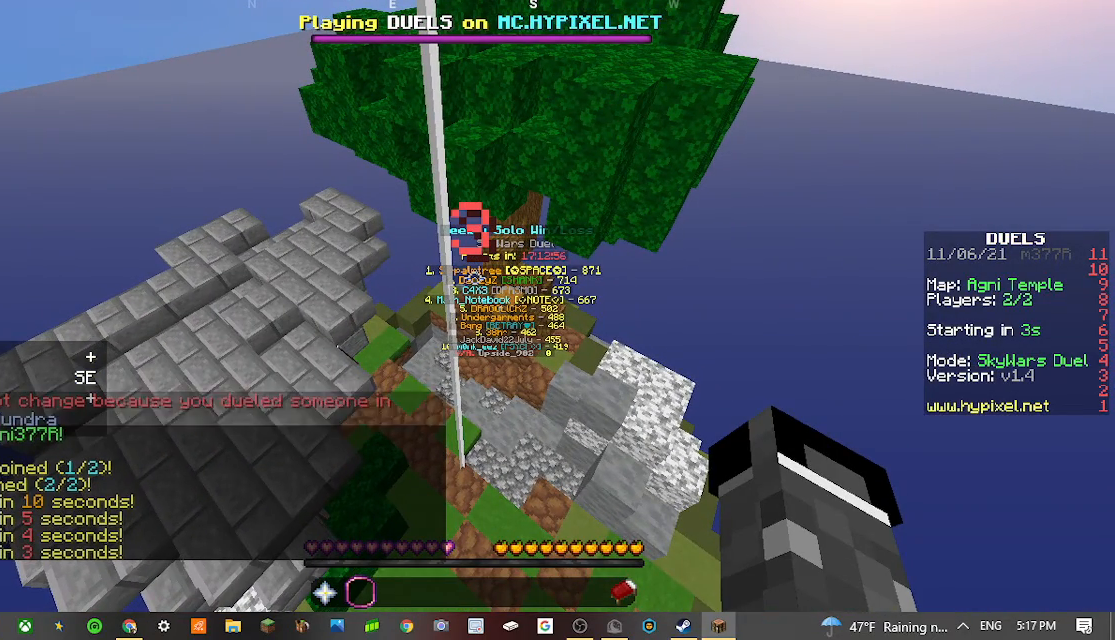
{"keys": ["a", "w"], "mouse": [], "events": []}
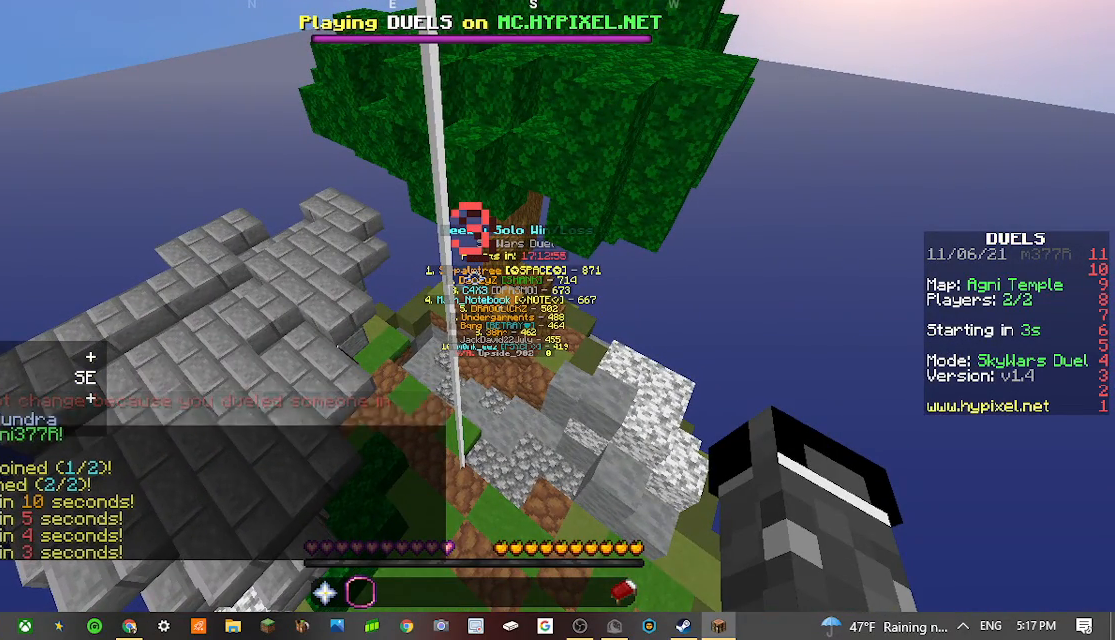
{"keys": ["w"], "mouse": [], "events": [[233, "a", "up"]]}
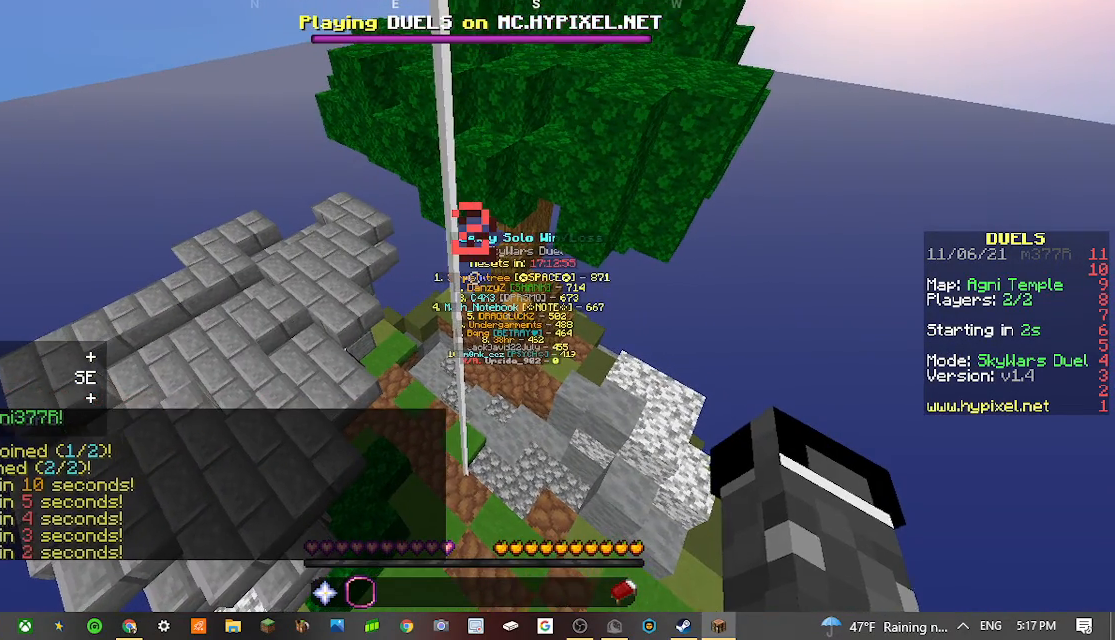
{"keys": ["w"], "mouse": [], "events": []}
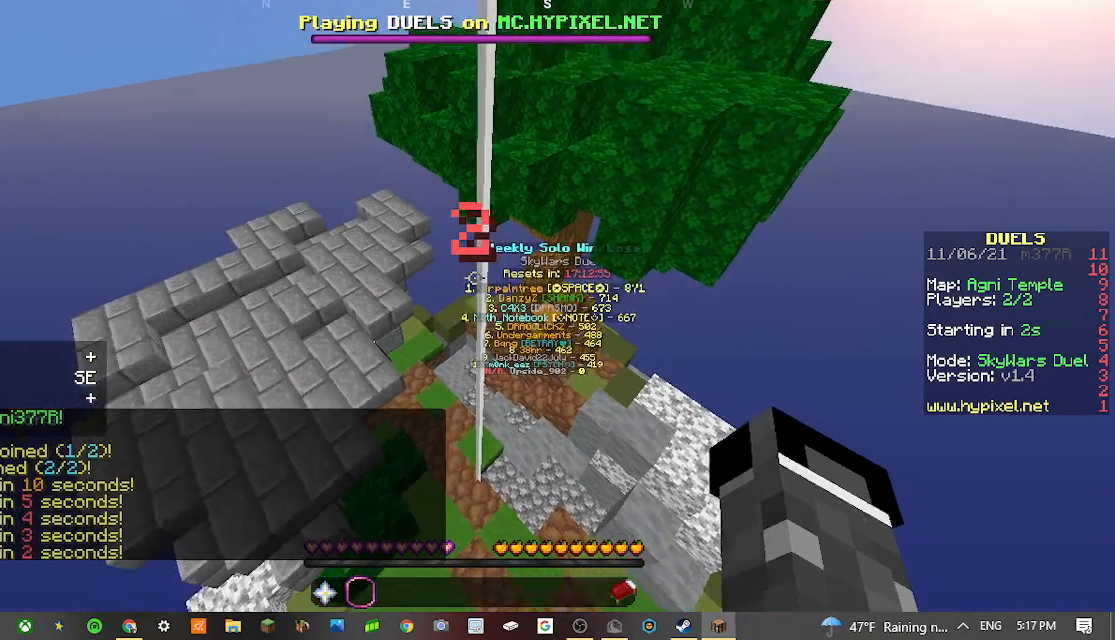
{"keys": ["w"], "mouse": [], "events": []}
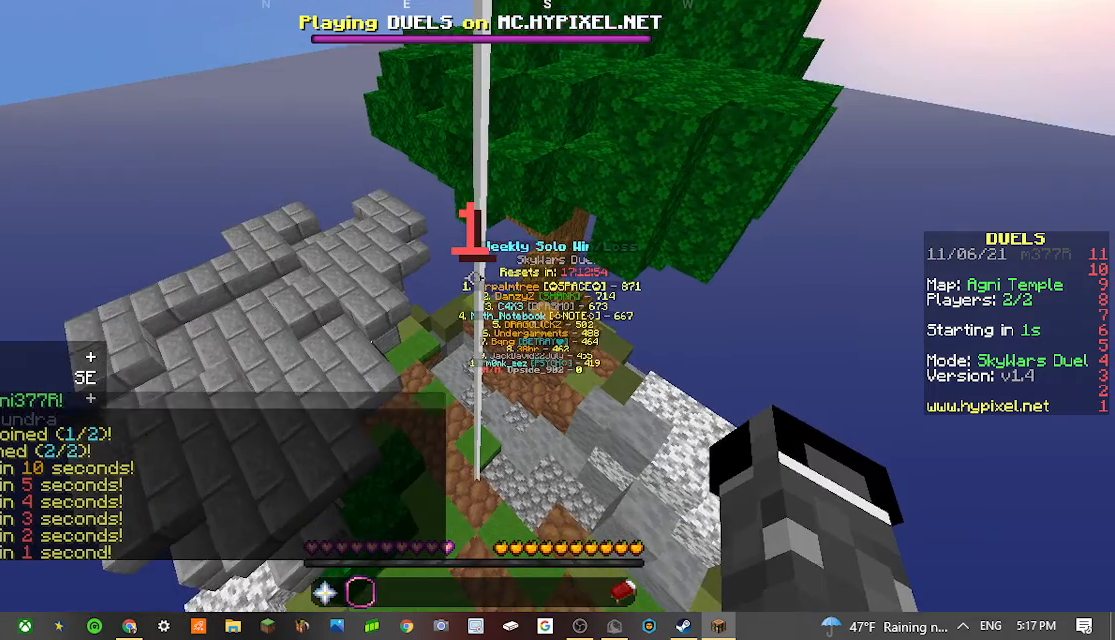
{"keys": ["w"], "mouse": [], "events": []}
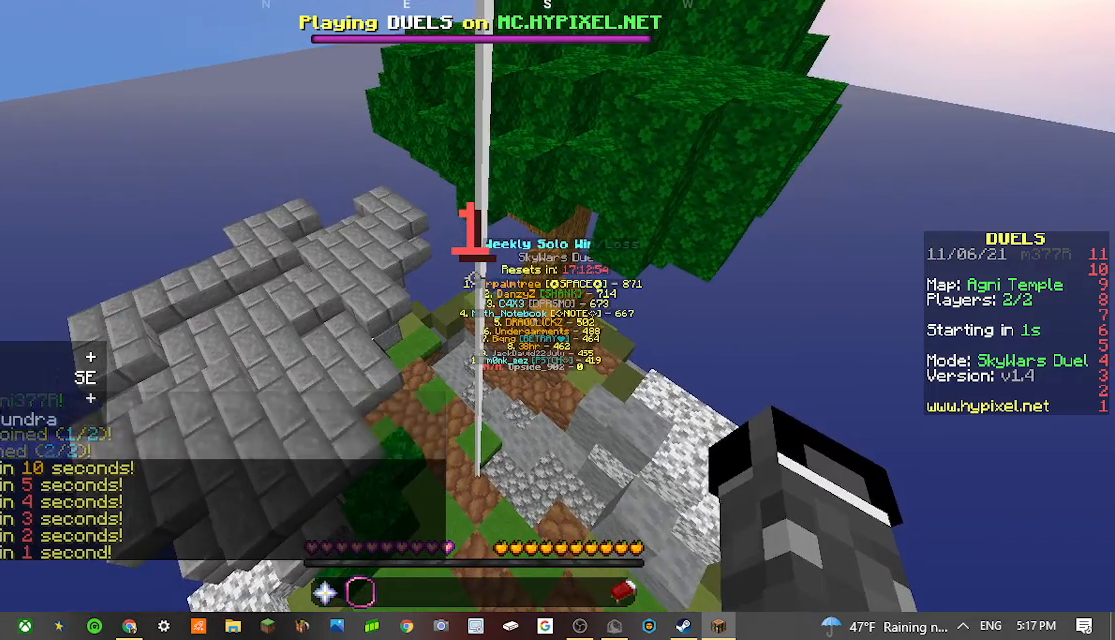
{"keys": ["w"], "mouse": [], "events": []}
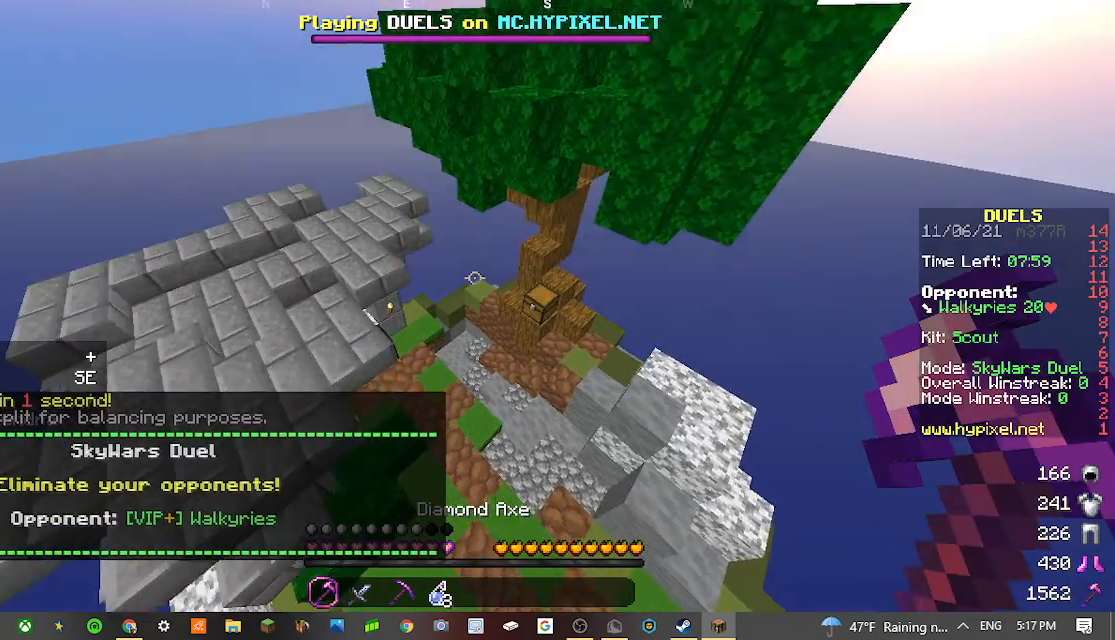
{"keys": ["a", "w"], "mouse": [], "events": [[400, "a", "down"]]}
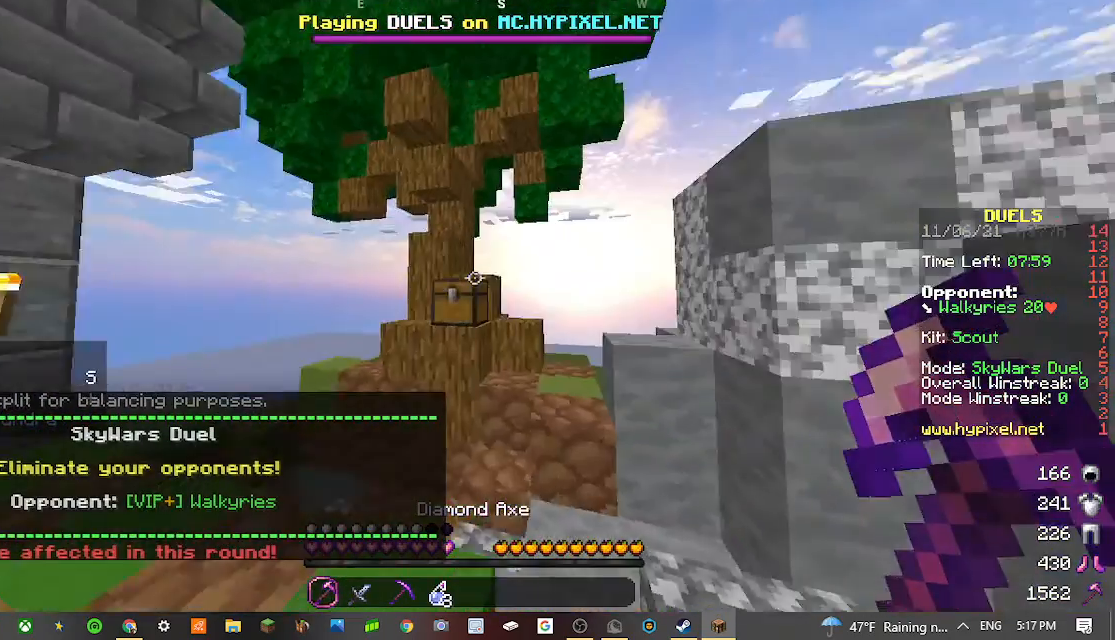
{"keys": ["w"], "mouse": [], "events": [[67, "a", "up"], [133, "w", "up"], [467, "w", "down"]]}